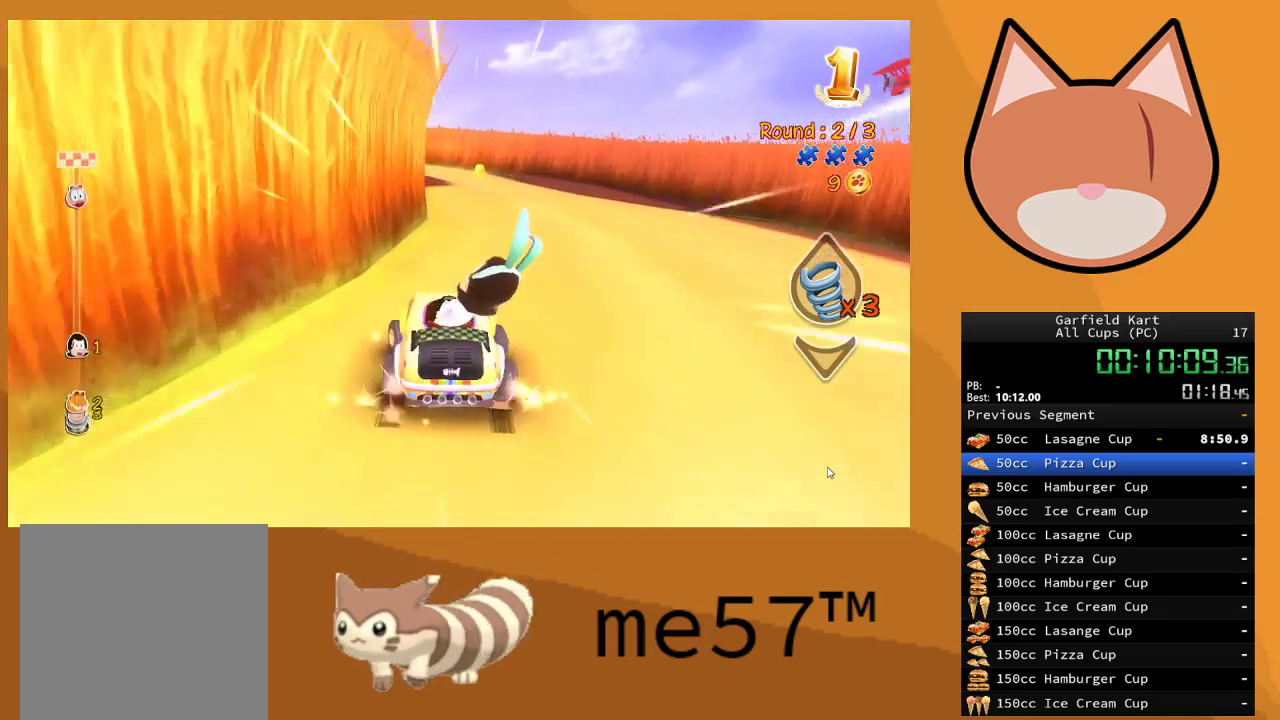
Gameplay with a controller (Xbox layout); each line is a JSON object with the inputs held at the frame after it. "events" lists button and stick changes between this image and that frame as [ms after this image, input, new state], when the widget could be followed in between. Not read: L3 R3.
{"buttons": ["B", "R2"], "left_stick": "right", "right_stick": "center", "events": [[33, "left_stick", "right"], [317, "left_stick", "up-left"], [450, "left_stick", "center"], [500, "left_stick", "right"]]}
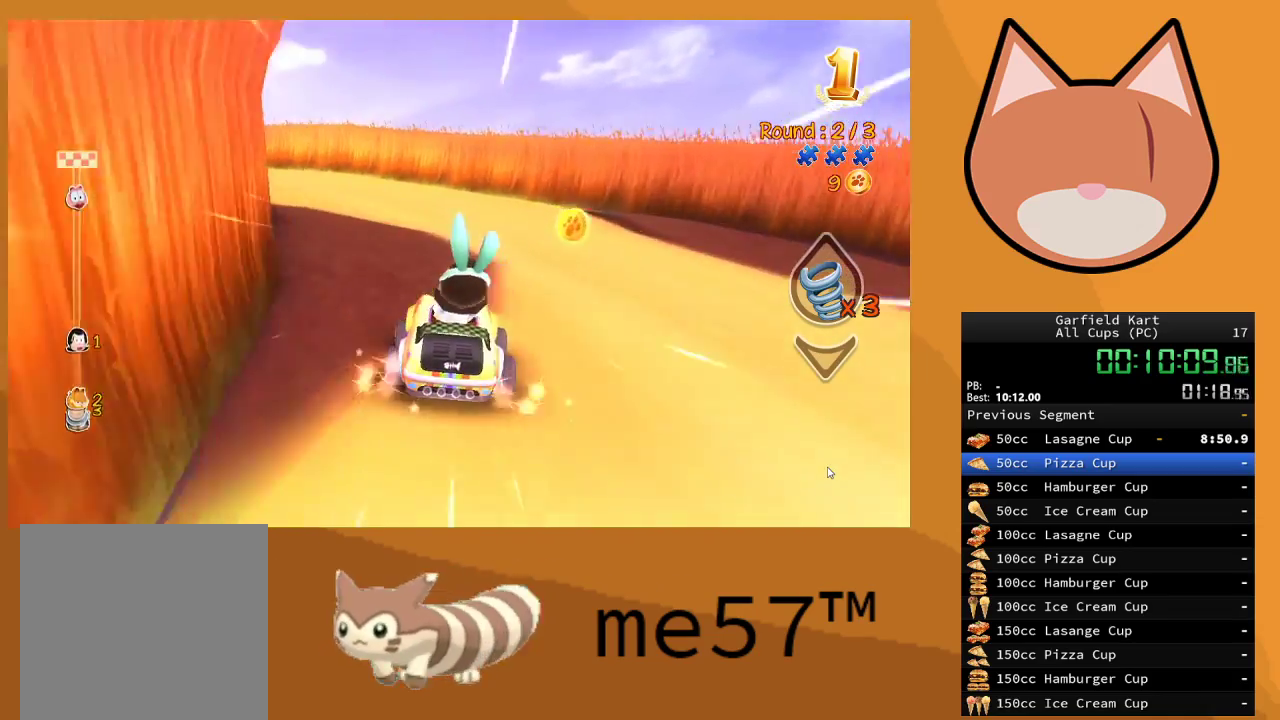
{"buttons": ["R2"], "left_stick": "left", "right_stick": "center", "events": [[100, "B", "up"], [133, "left_stick", "up-left"], [183, "B", "down"], [250, "left_stick", "left"], [450, "B", "up"]]}
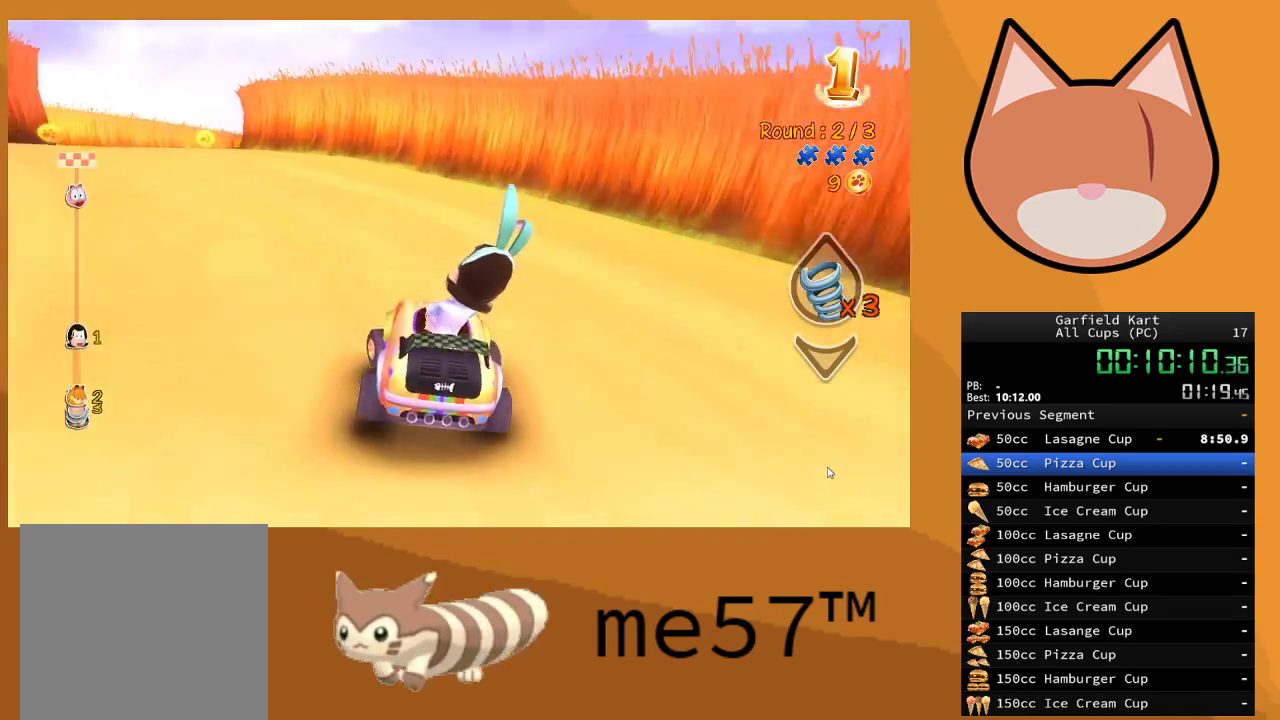
{"buttons": ["R2"], "left_stick": "left", "right_stick": "center", "events": []}
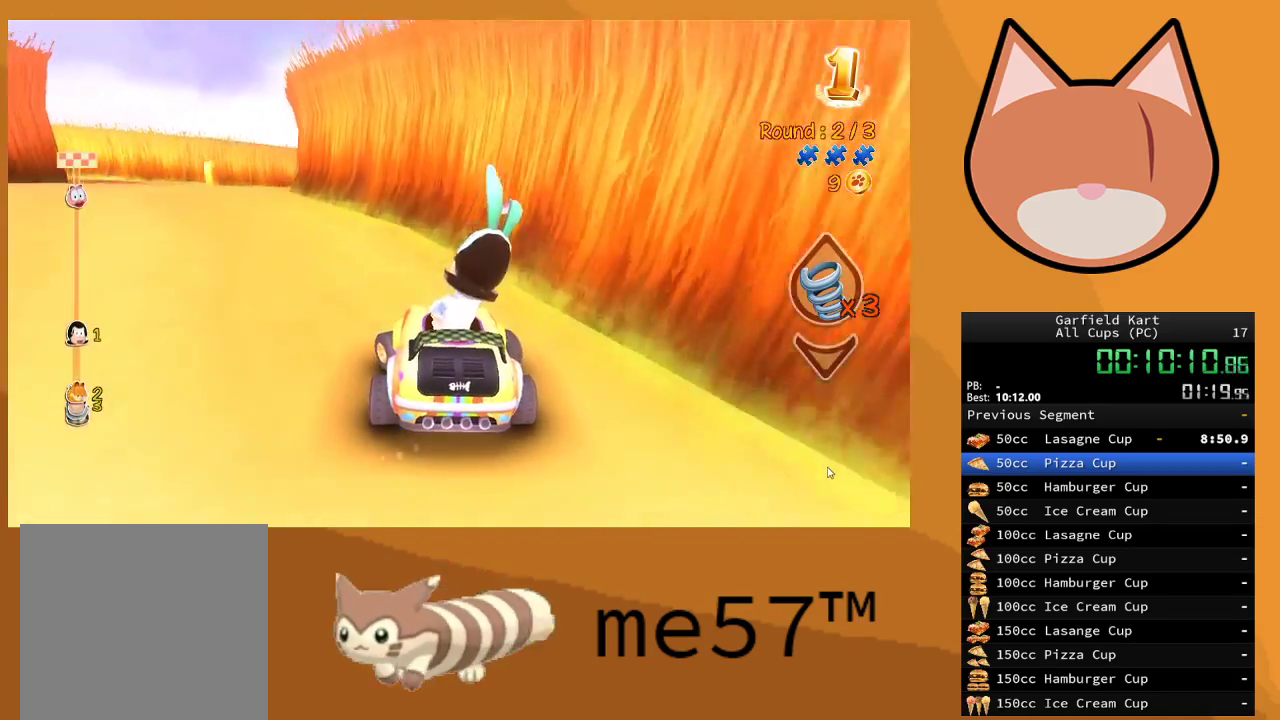
{"buttons": ["R2"], "left_stick": "right", "right_stick": "center", "events": [[267, "left_stick", "up-left"], [367, "left_stick", "center"], [417, "left_stick", "right"]]}
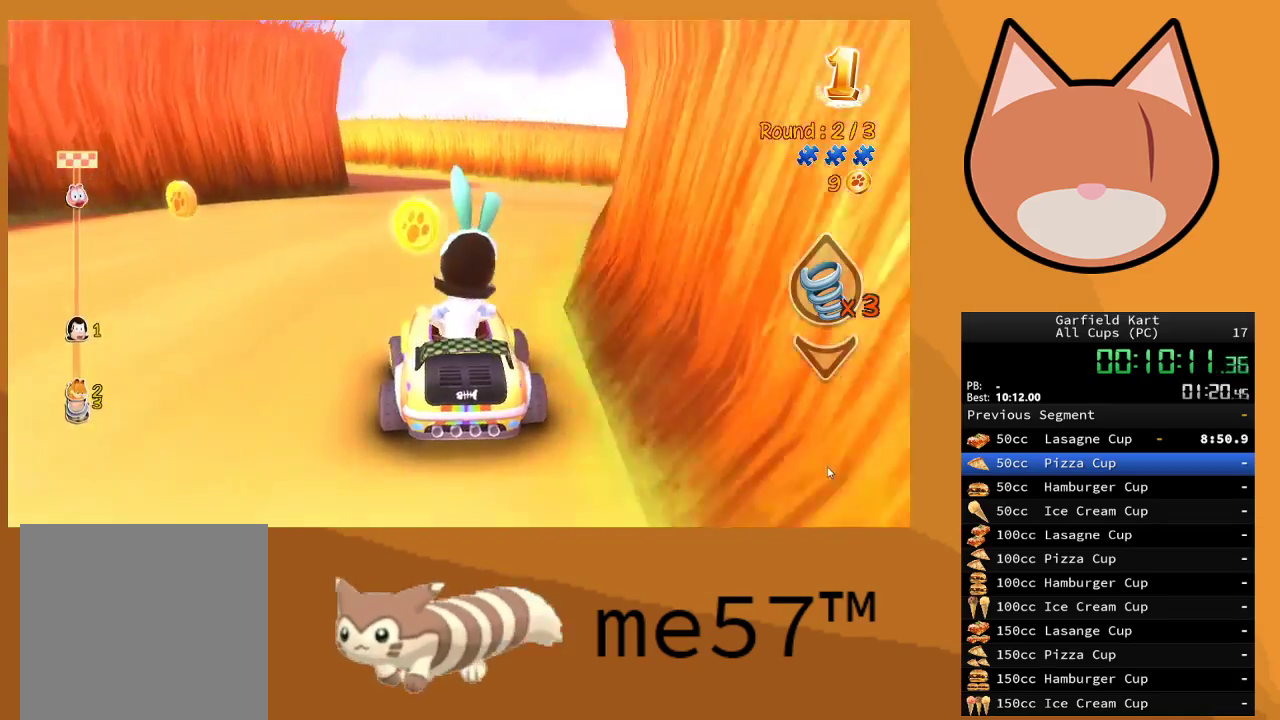
{"buttons": ["B", "R2"], "left_stick": "right", "right_stick": "center", "events": [[33, "B", "down"]]}
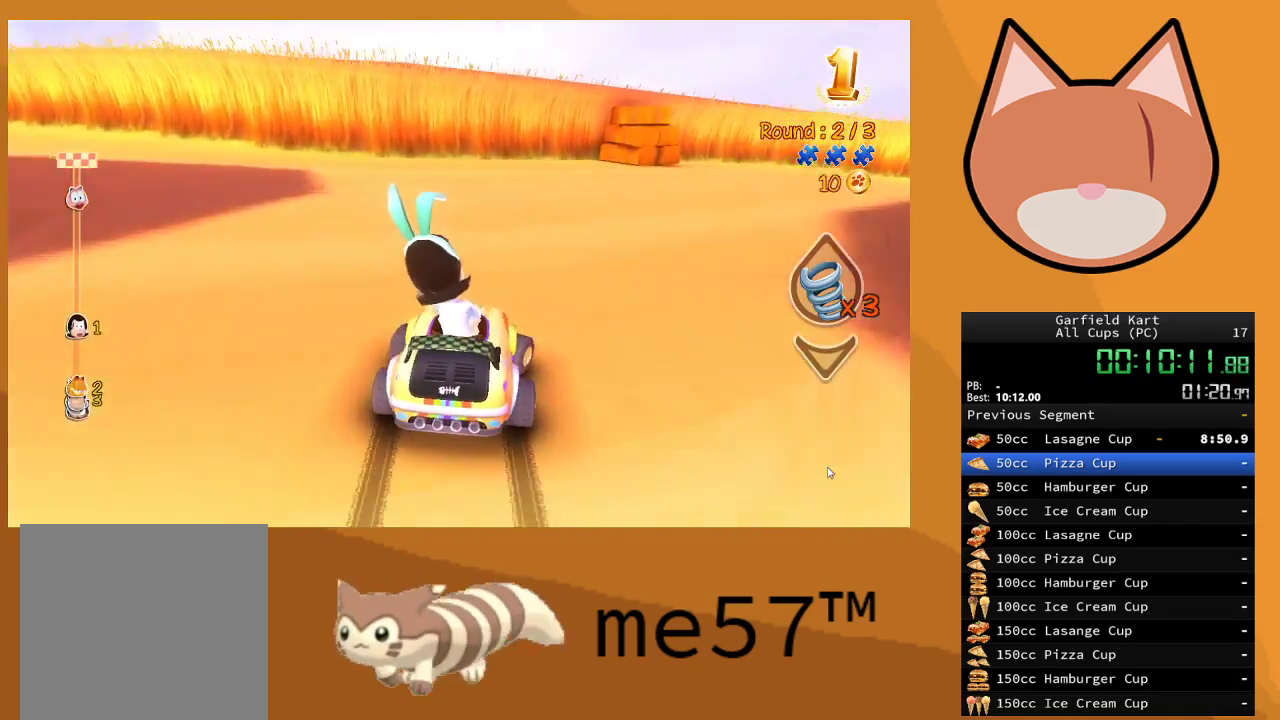
{"buttons": ["B", "R2"], "left_stick": "right", "right_stick": "center", "events": []}
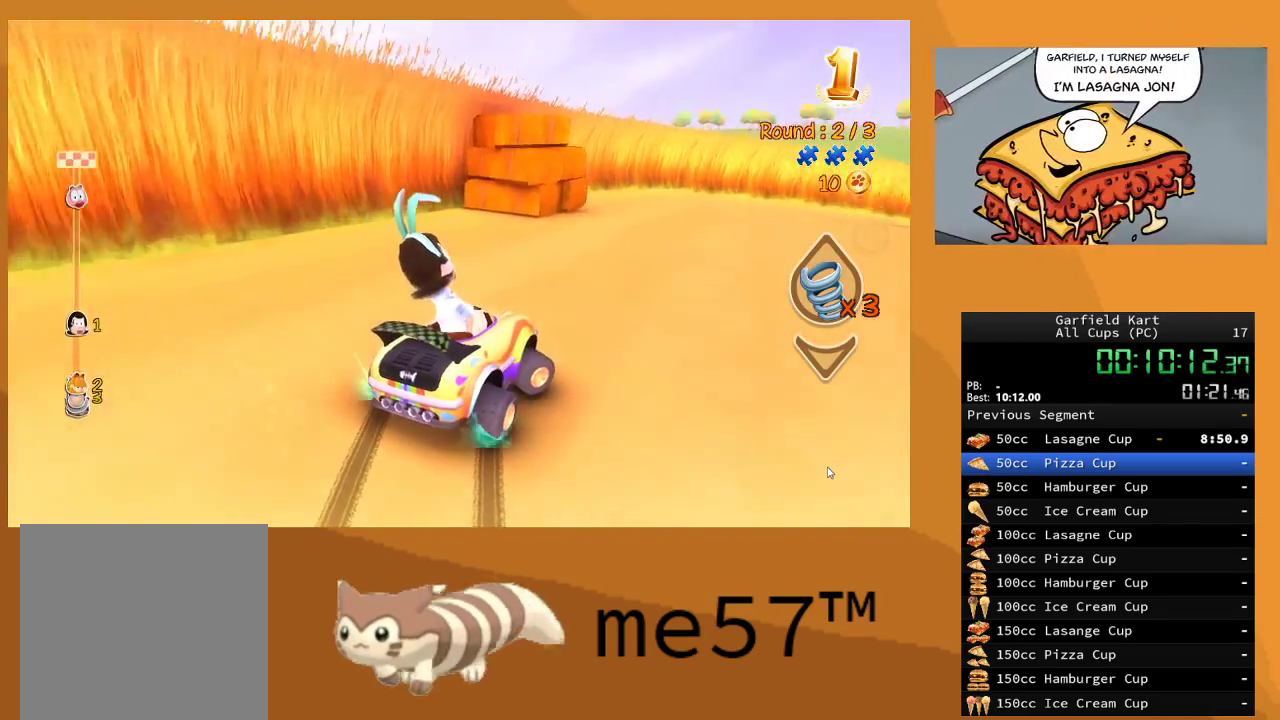
{"buttons": ["R2"], "left_stick": "center", "right_stick": "center", "events": [[383, "B", "up"], [467, "left_stick", "center"]]}
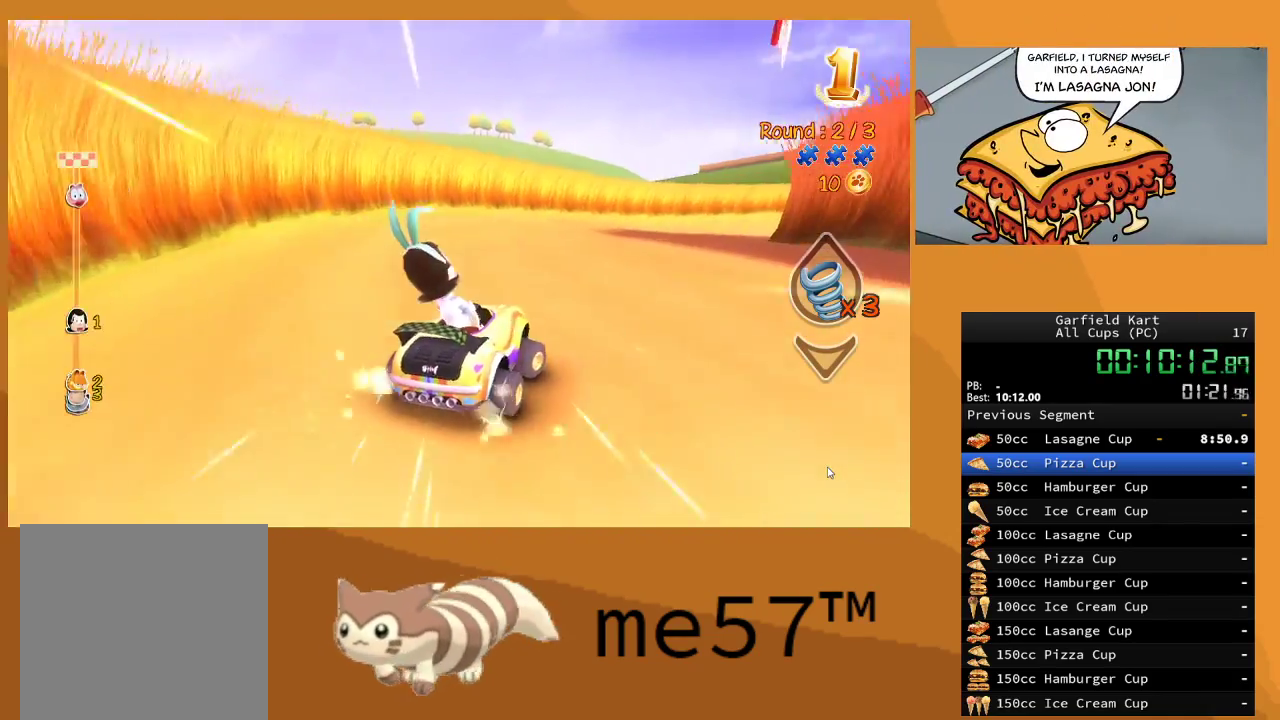
{"buttons": ["B", "R2"], "left_stick": "left", "right_stick": "center", "events": [[250, "left_stick", "right"], [317, "left_stick", "center"], [450, "left_stick", "left"], [467, "B", "down"]]}
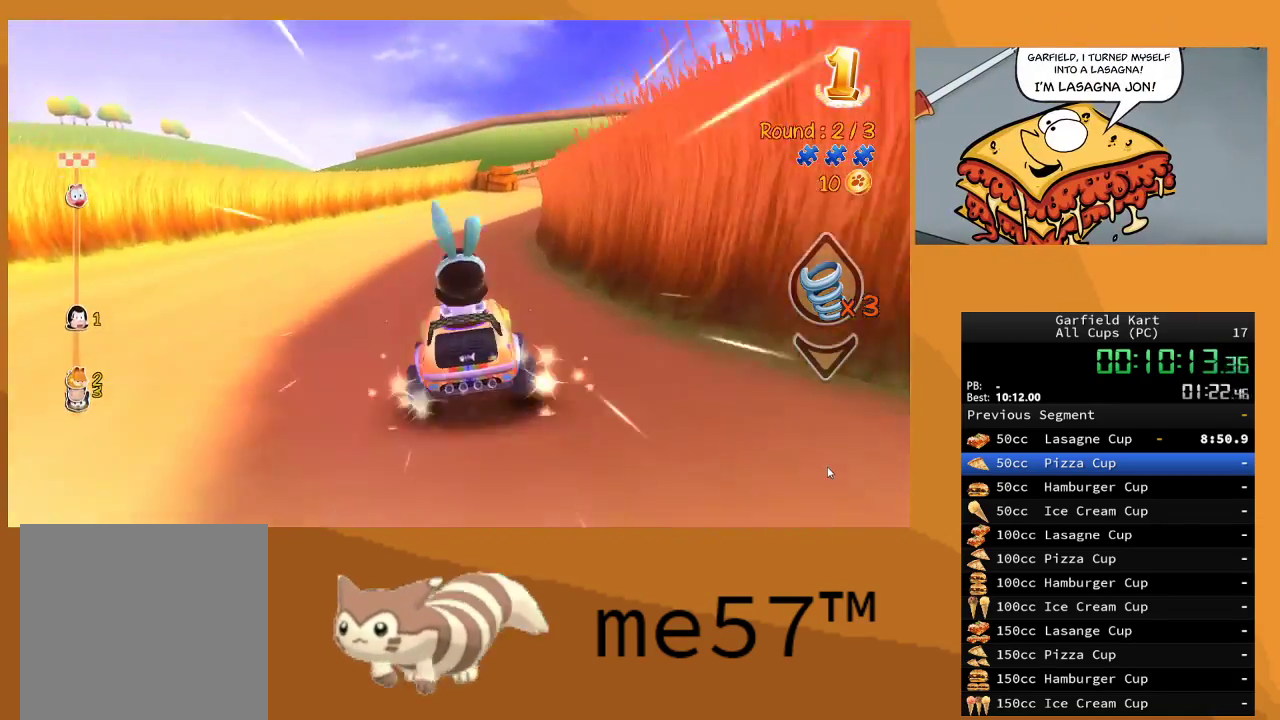
{"buttons": ["R2"], "left_stick": "right", "right_stick": "center", "events": [[100, "left_stick", "center"], [233, "B", "up"], [350, "left_stick", "right"]]}
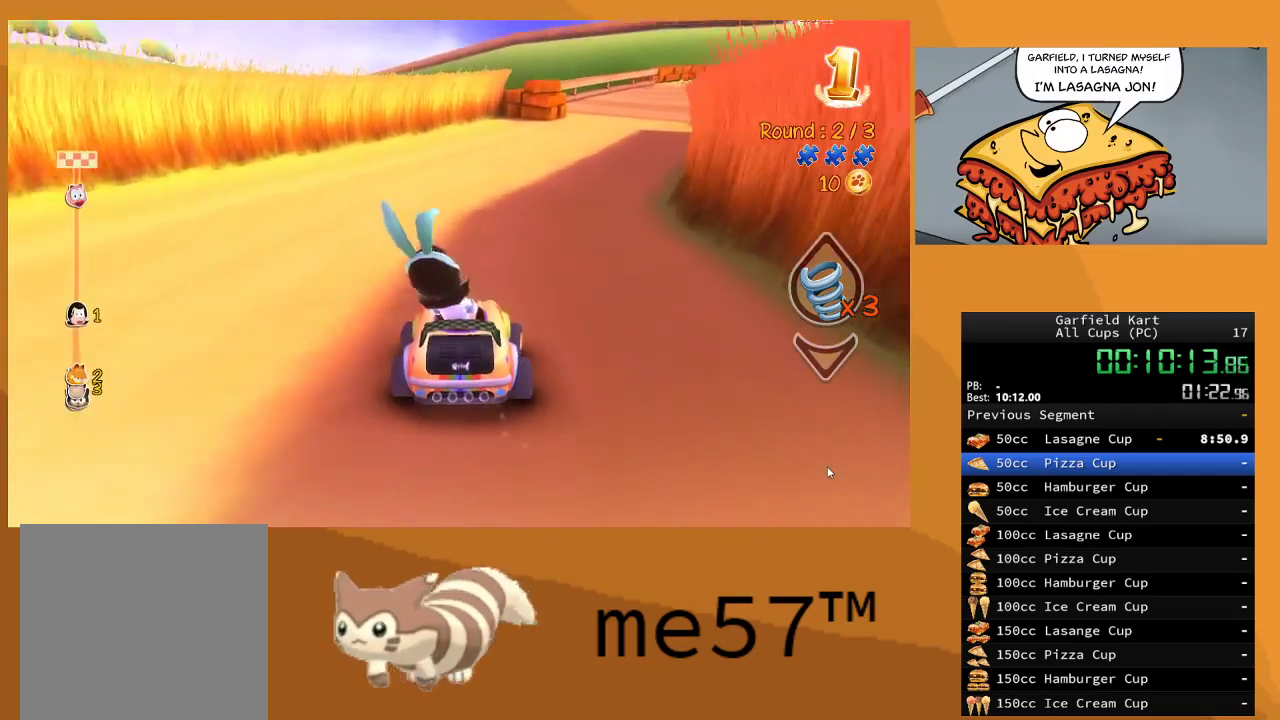
{"buttons": ["R2"], "left_stick": "right", "right_stick": "center", "events": [[267, "left_stick", "center"], [400, "left_stick", "right"]]}
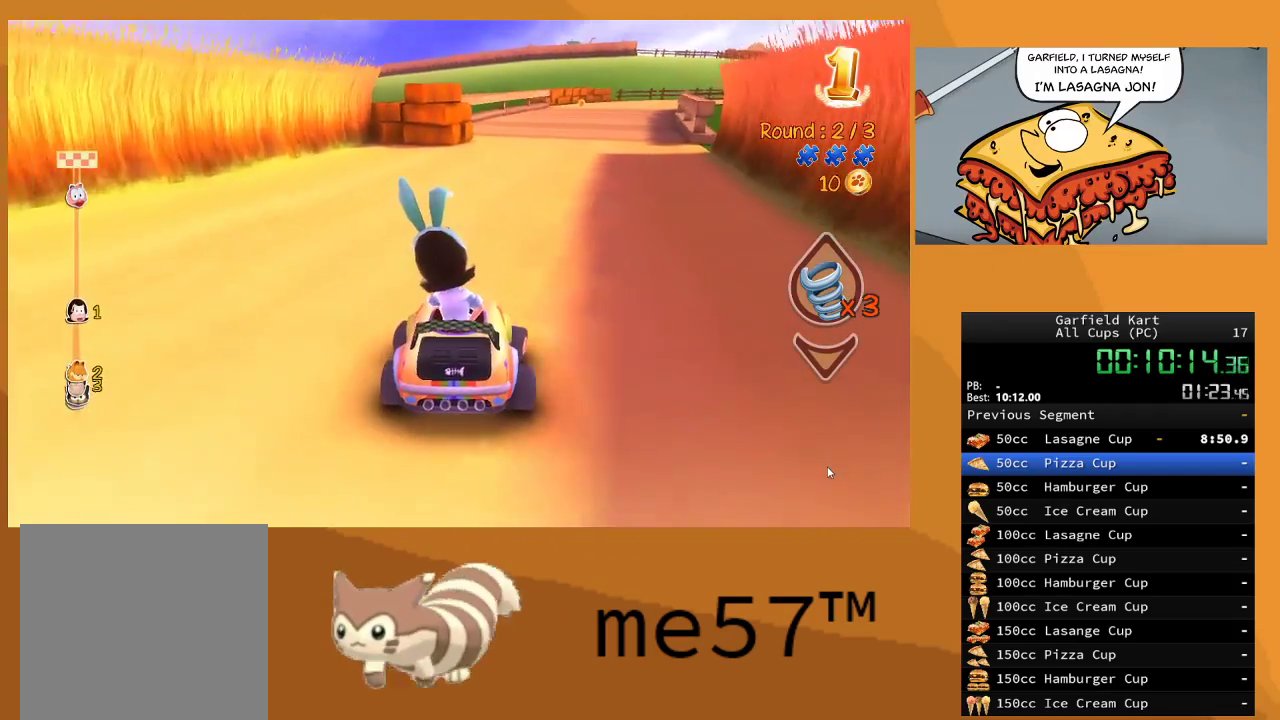
{"buttons": ["R2"], "left_stick": "center", "right_stick": "center", "events": [[183, "left_stick", "center"]]}
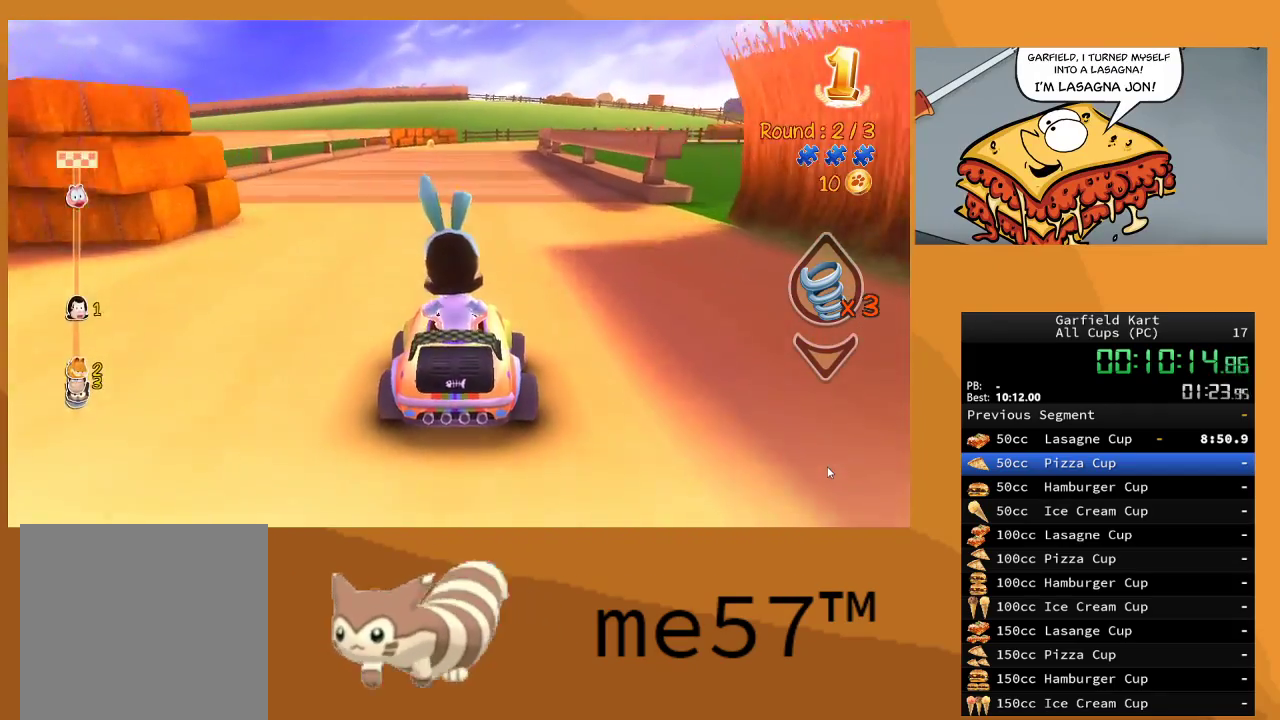
{"buttons": ["R2"], "left_stick": "center", "right_stick": "center", "events": [[200, "left_stick", "left"], [350, "left_stick", "center"]]}
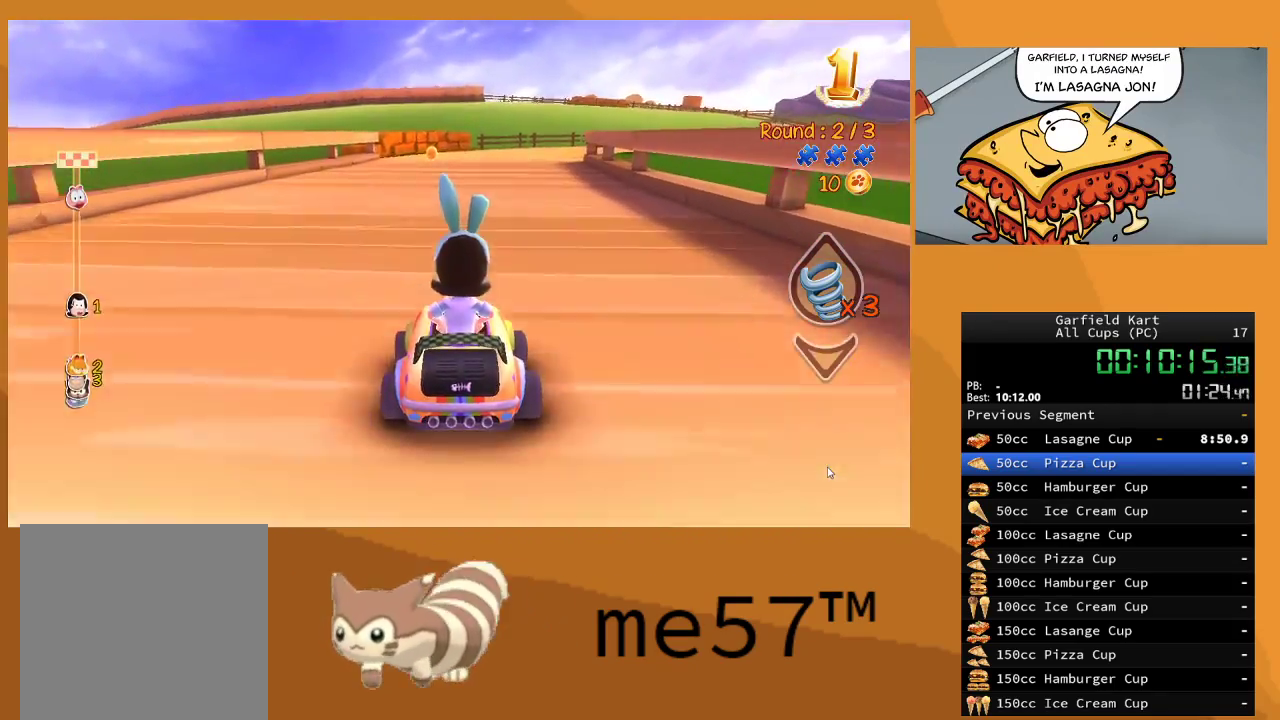
{"buttons": ["B", "R2"], "left_stick": "right", "right_stick": "center", "events": [[217, "B", "down"], [250, "left_stick", "right"]]}
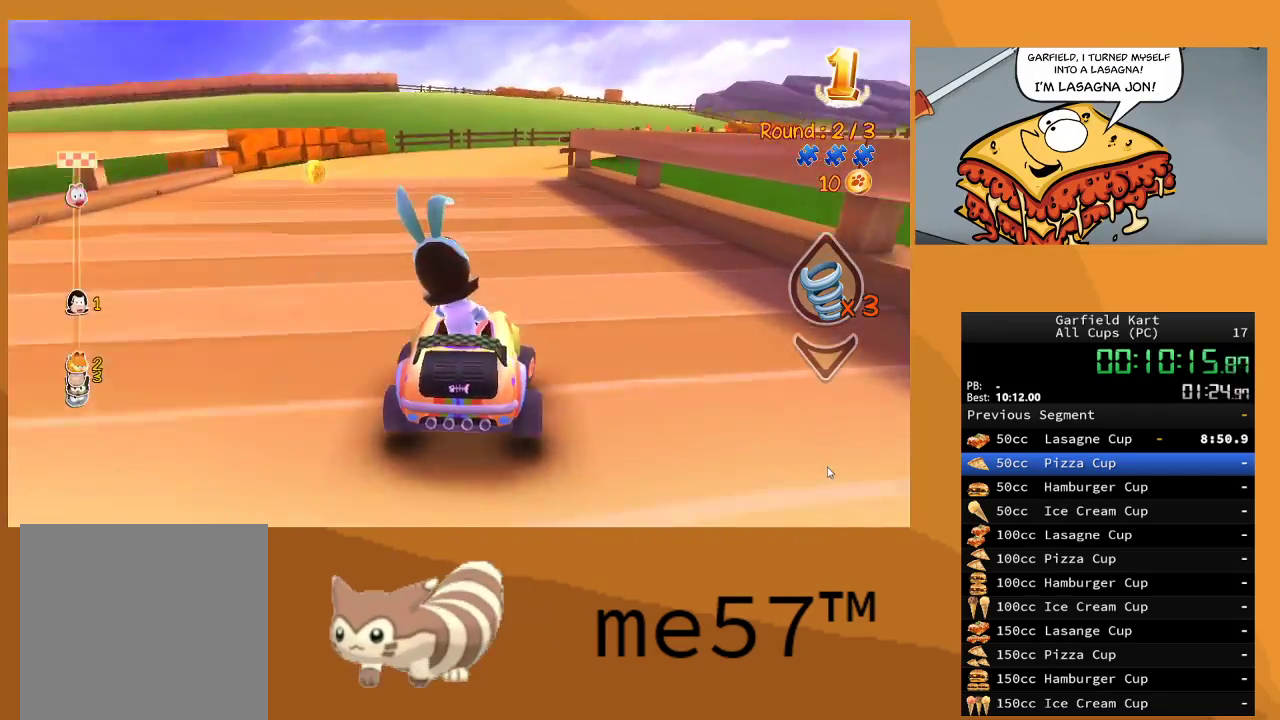
{"buttons": ["B", "R2"], "left_stick": "up-left", "right_stick": "center", "events": [[267, "left_stick", "up-left"]]}
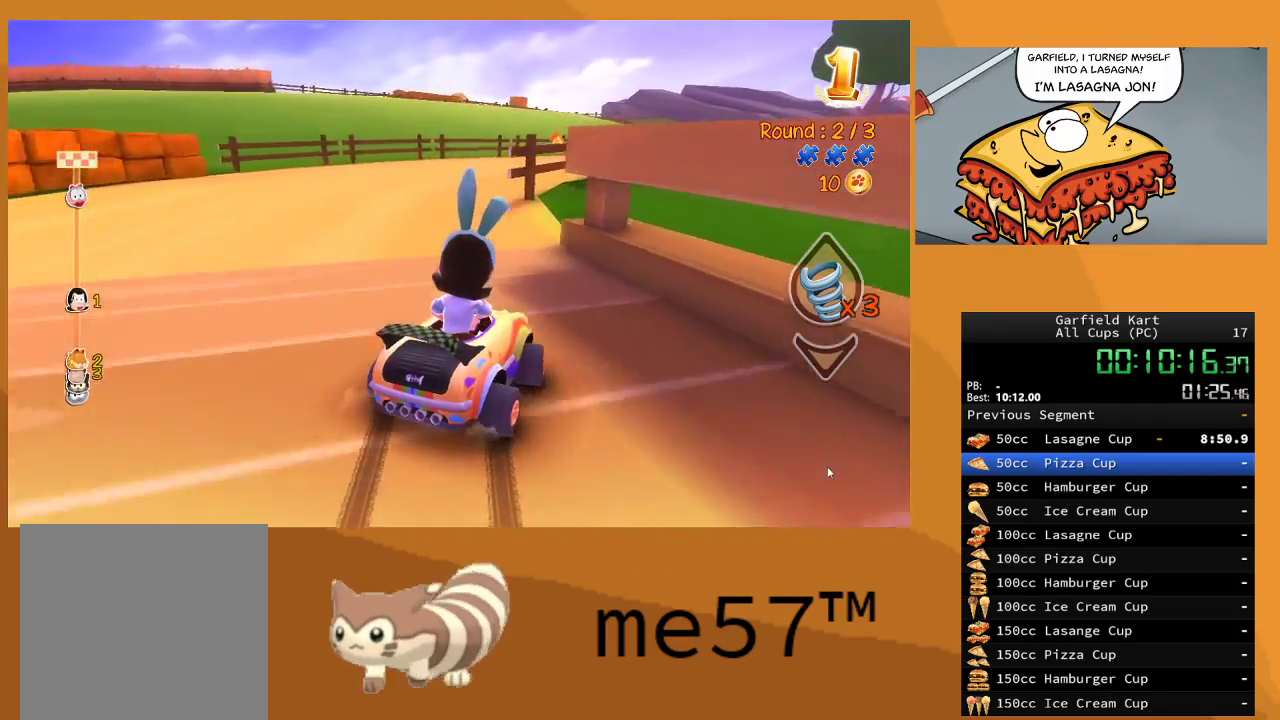
{"buttons": ["B", "R2"], "left_stick": "up-left", "right_stick": "center", "events": []}
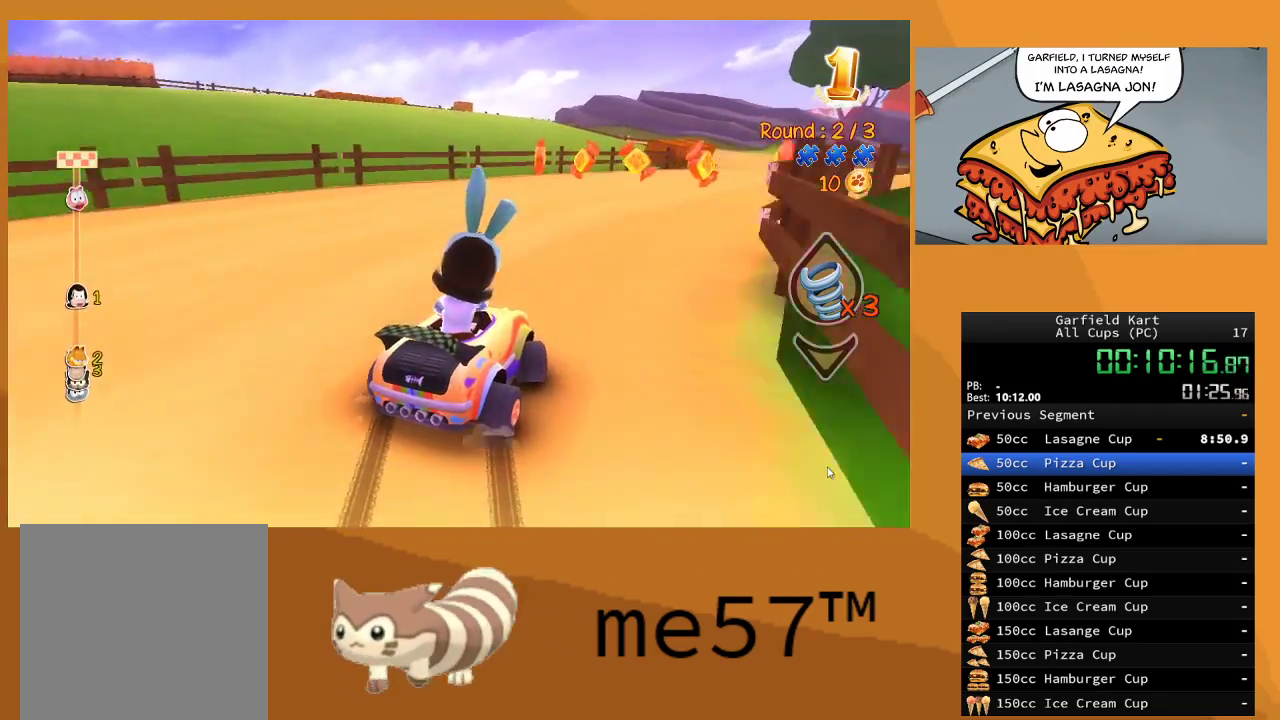
{"buttons": ["B", "R2"], "left_stick": "right", "right_stick": "center", "events": [[50, "left_stick", "right"]]}
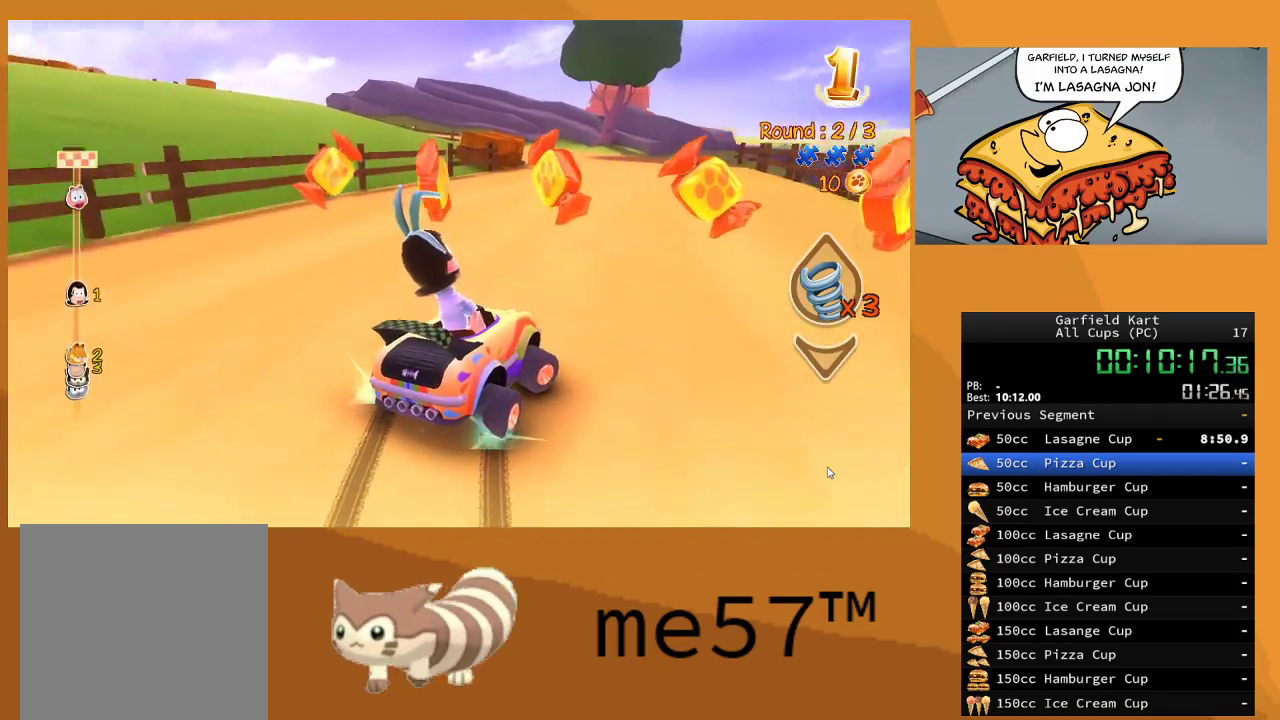
{"buttons": ["B", "R2"], "left_stick": "up-left", "right_stick": "center", "events": [[200, "B", "up"], [217, "left_stick", "center"], [333, "B", "down"], [383, "left_stick", "up-left"]]}
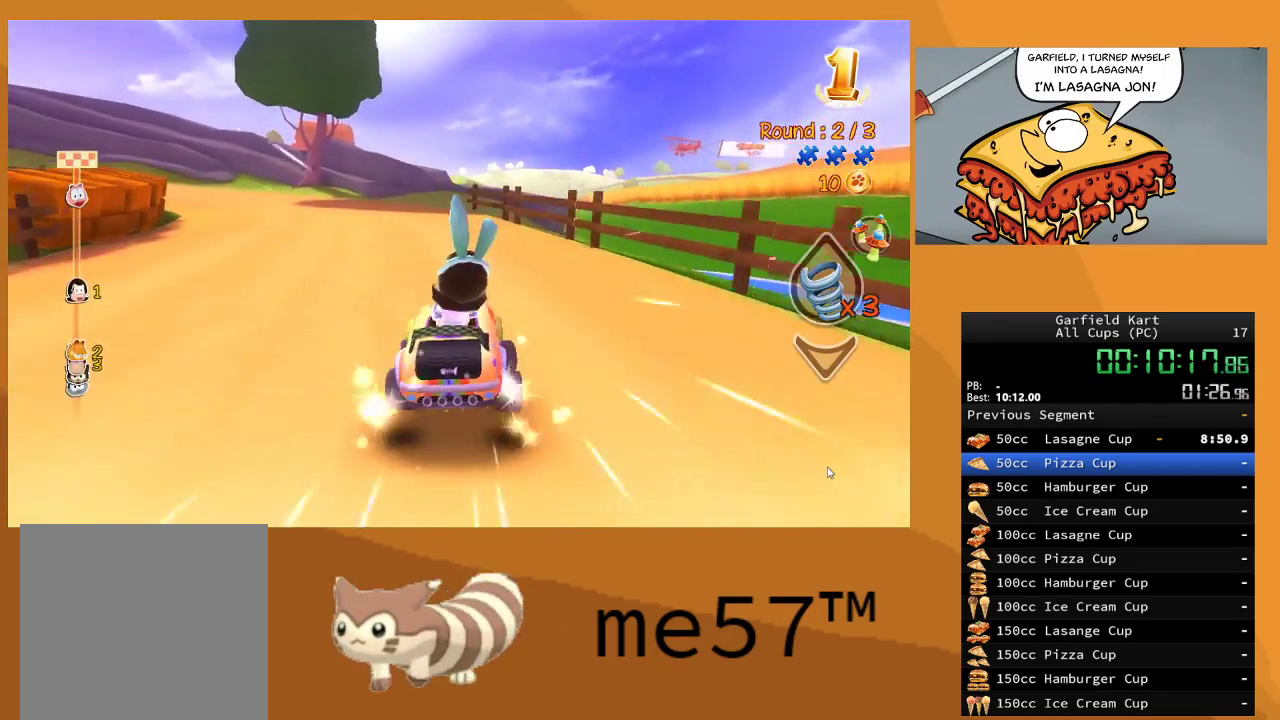
{"buttons": ["B", "R2"], "left_stick": "up-left", "right_stick": "center", "events": []}
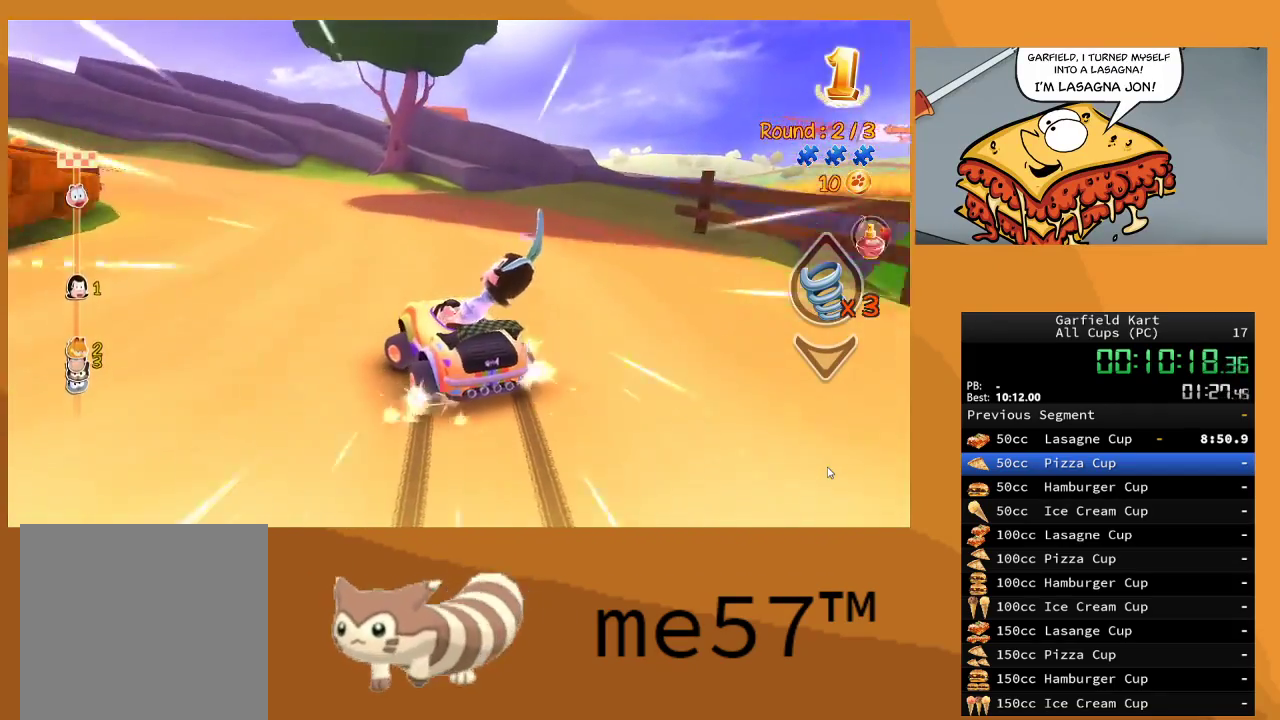
{"buttons": ["B", "R2"], "left_stick": "up-left", "right_stick": "center", "events": [[200, "left_stick", "up-right"], [350, "left_stick", "left"], [400, "left_stick", "up-left"]]}
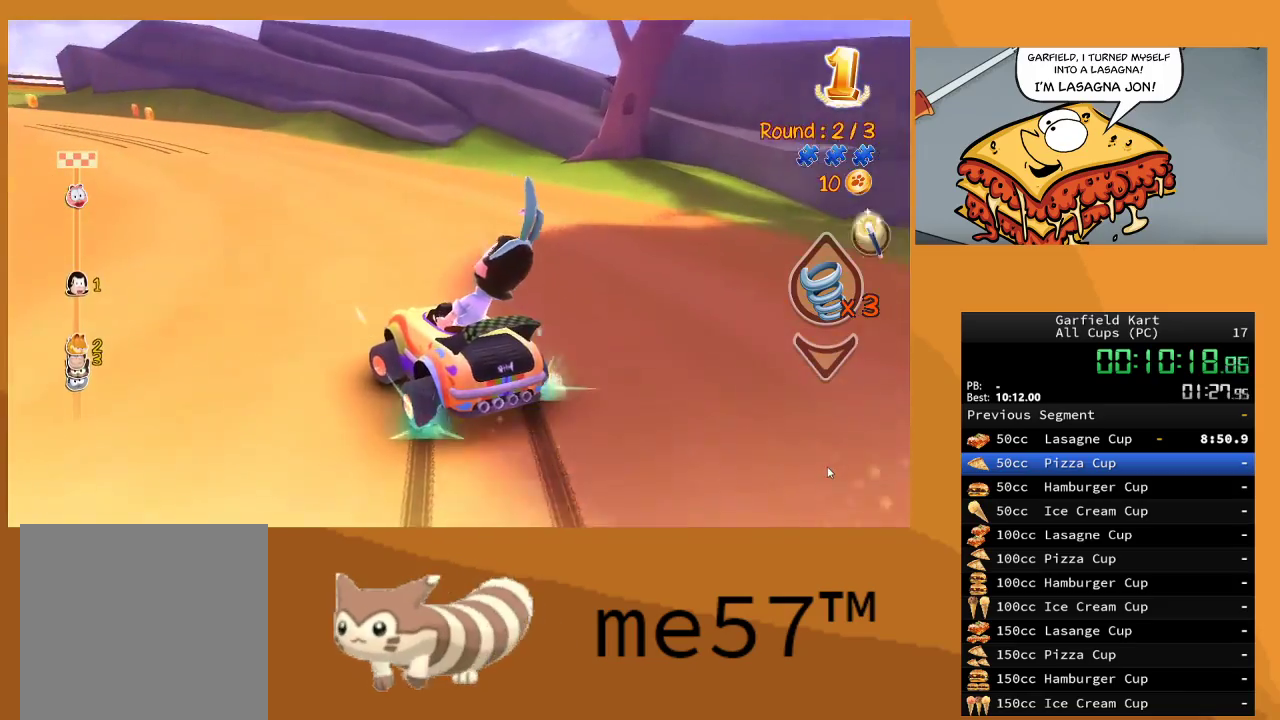
{"buttons": ["B", "R2"], "left_stick": "left", "right_stick": "center", "events": [[317, "left_stick", "center"], [467, "left_stick", "left"]]}
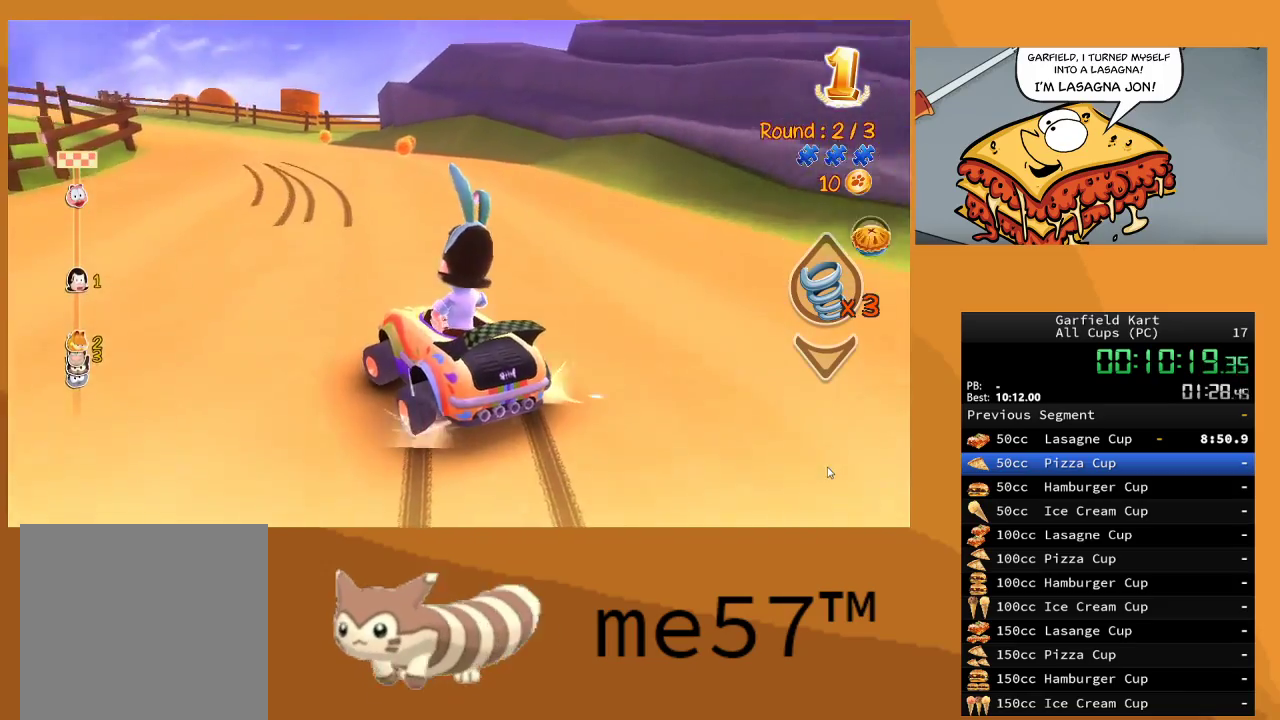
{"buttons": ["B", "R2"], "left_stick": "right", "right_stick": "center", "events": [[183, "left_stick", "center"], [233, "left_stick", "right"]]}
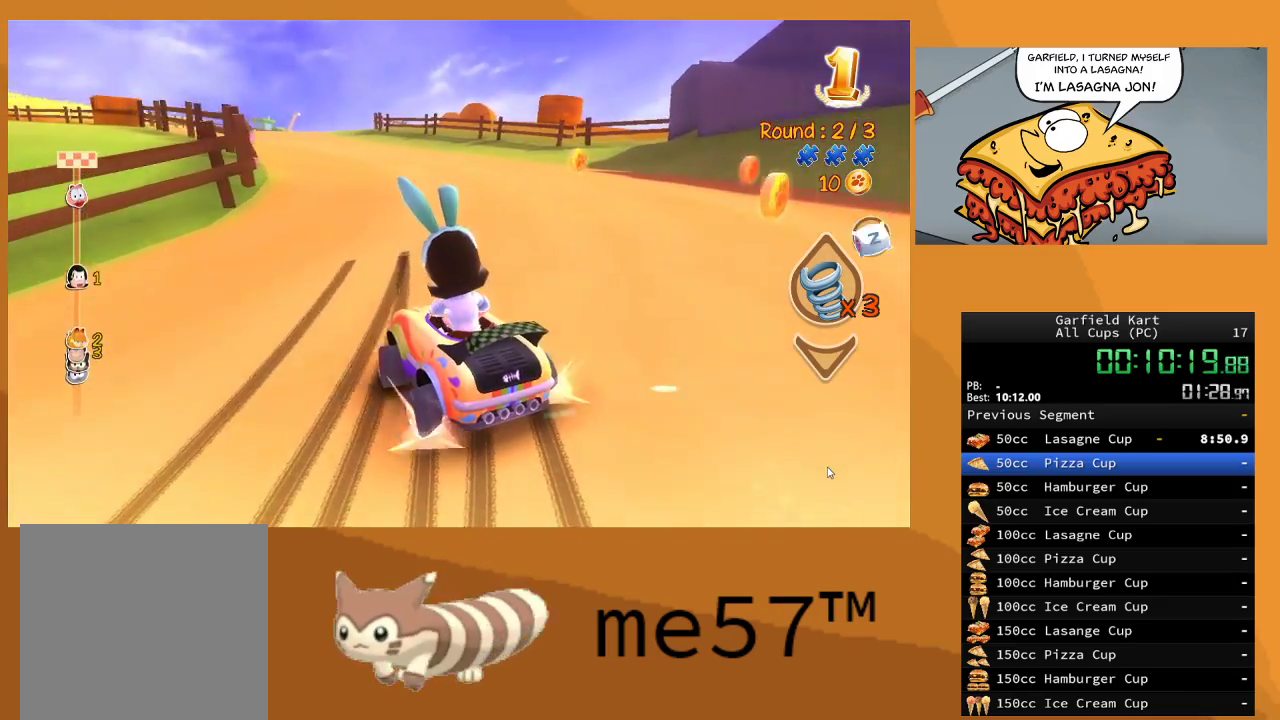
{"buttons": ["B", "R2"], "left_stick": "up-left", "right_stick": "center", "events": [[417, "left_stick", "up-left"]]}
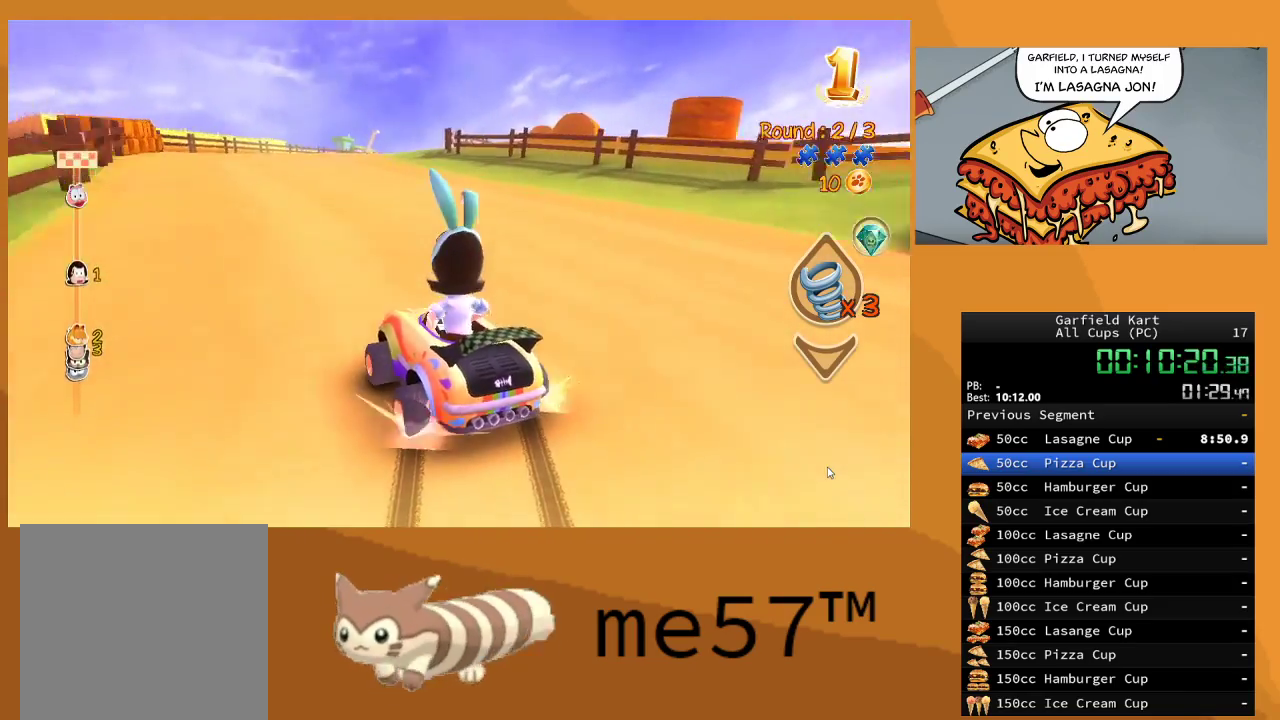
{"buttons": ["B", "R2"], "left_stick": "right", "right_stick": "center", "events": [[250, "B", "up"], [367, "left_stick", "right"], [417, "B", "down"]]}
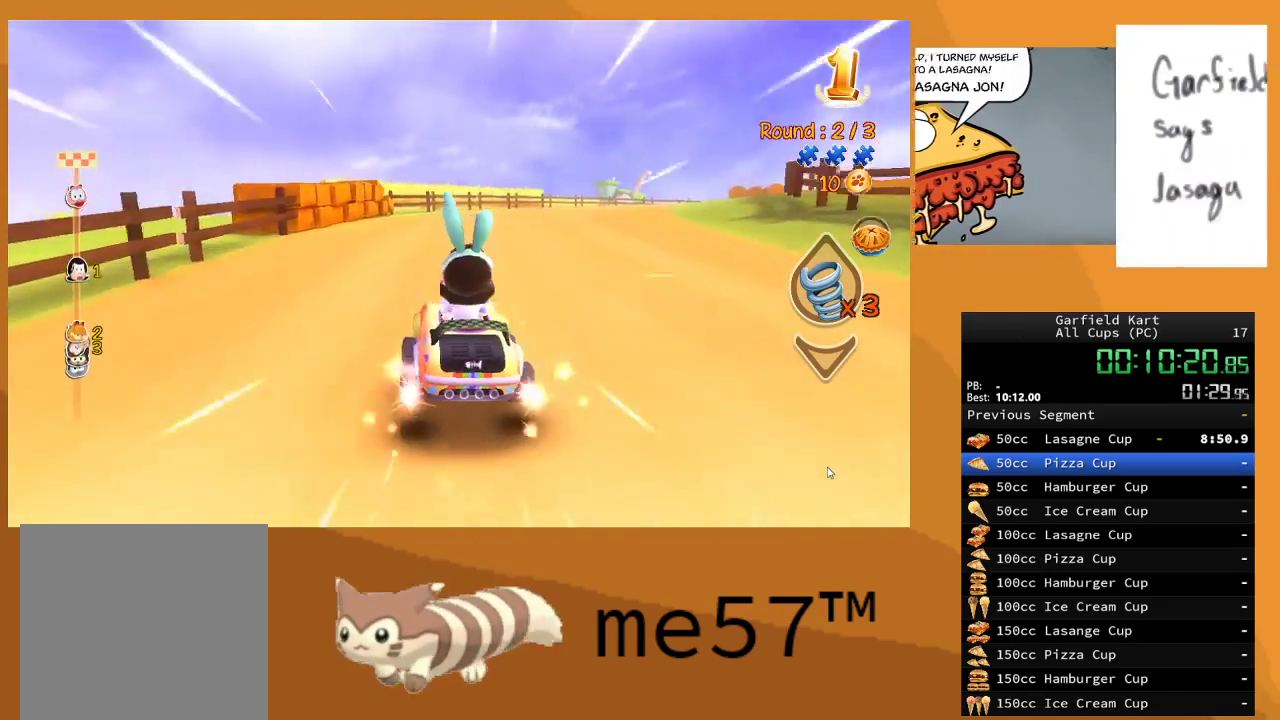
{"buttons": ["B", "R2"], "left_stick": "left", "right_stick": "center", "events": [[483, "left_stick", "left"]]}
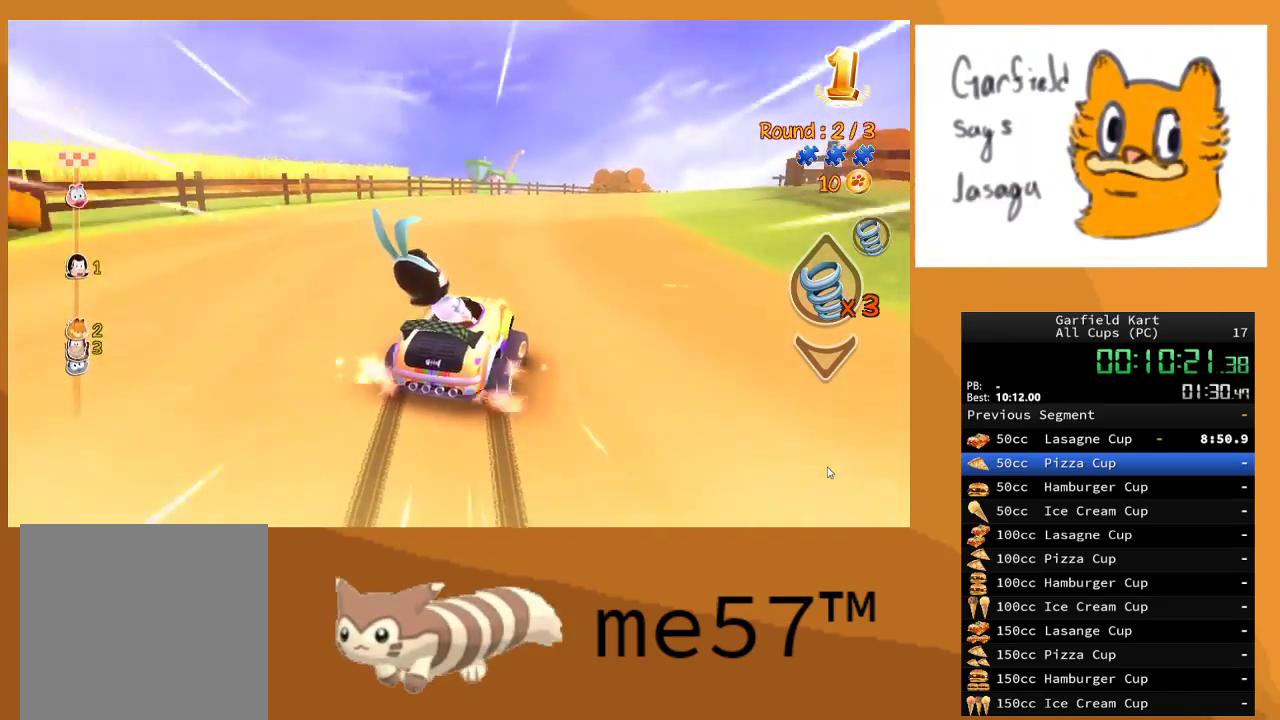
{"buttons": ["B", "R2"], "left_stick": "up-right", "right_stick": "center", "events": [[133, "left_stick", "up-left"], [333, "left_stick", "up-right"]]}
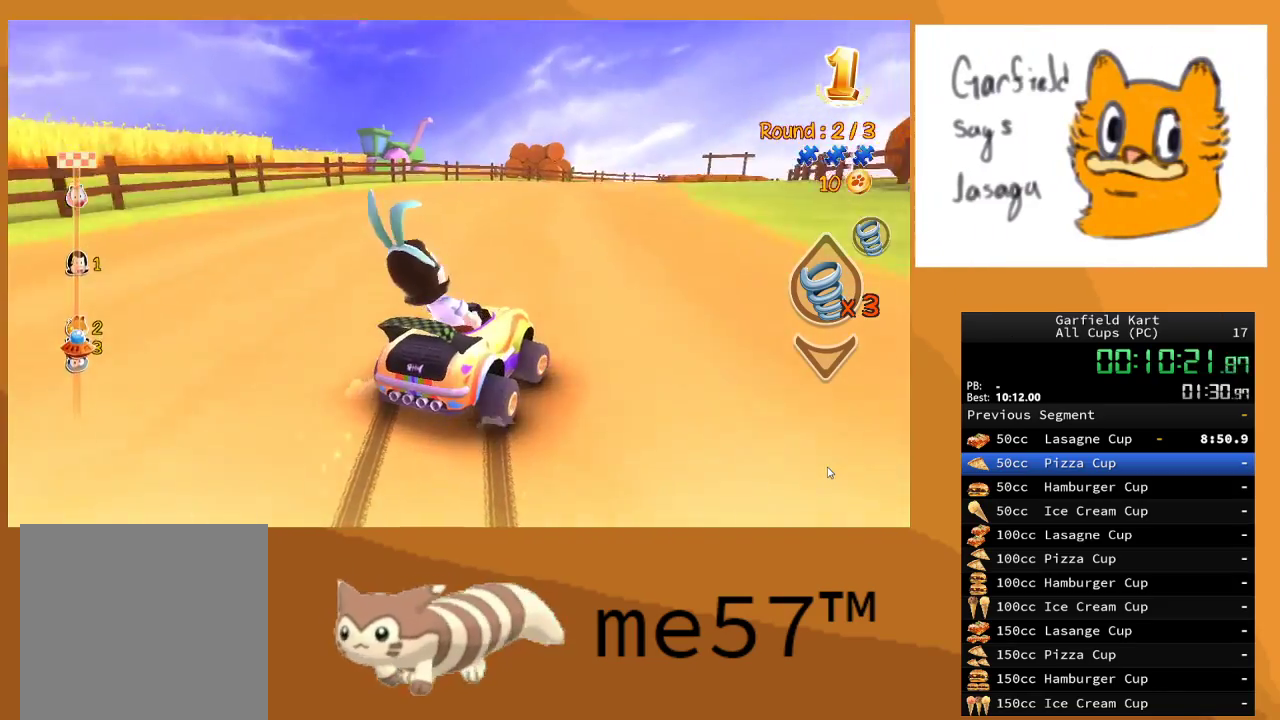
{"buttons": ["B", "R2"], "left_stick": "up-left", "right_stick": "center", "events": [[50, "left_stick", "right"], [200, "left_stick", "center"], [267, "left_stick", "up-left"]]}
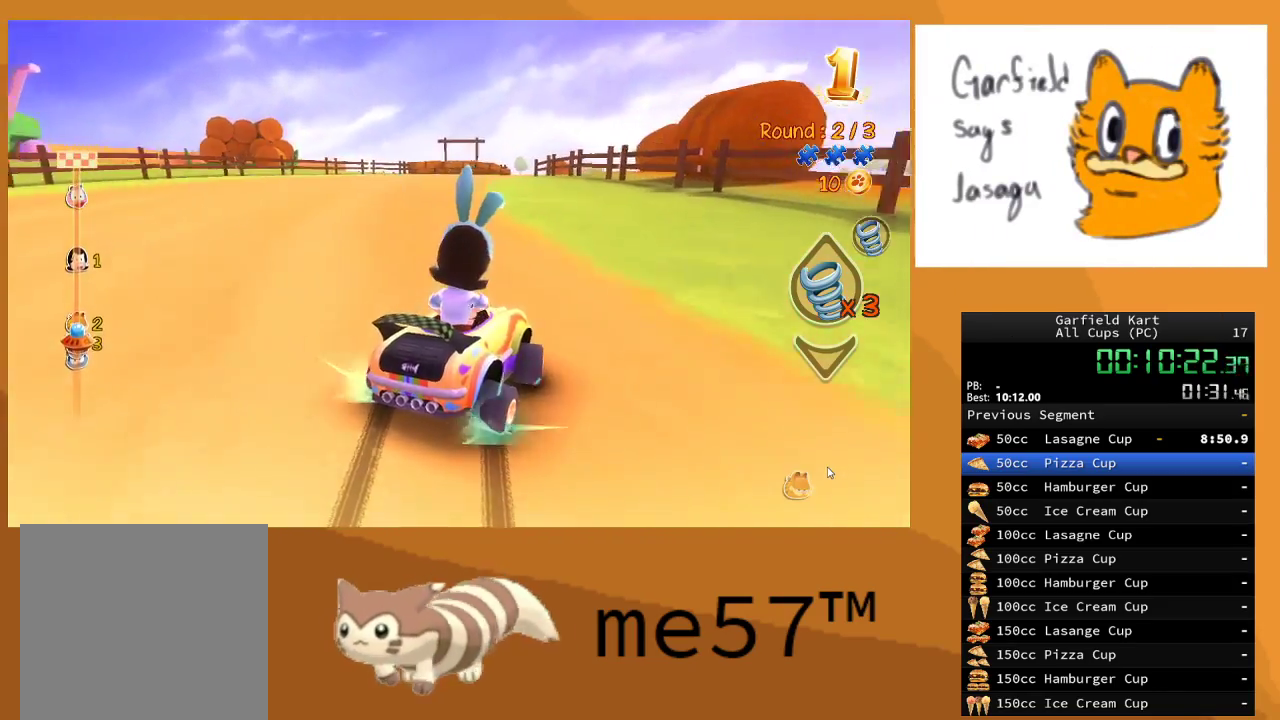
{"buttons": ["B", "R2"], "left_stick": "up-left", "right_stick": "center", "events": [[233, "B", "up"], [317, "B", "down"]]}
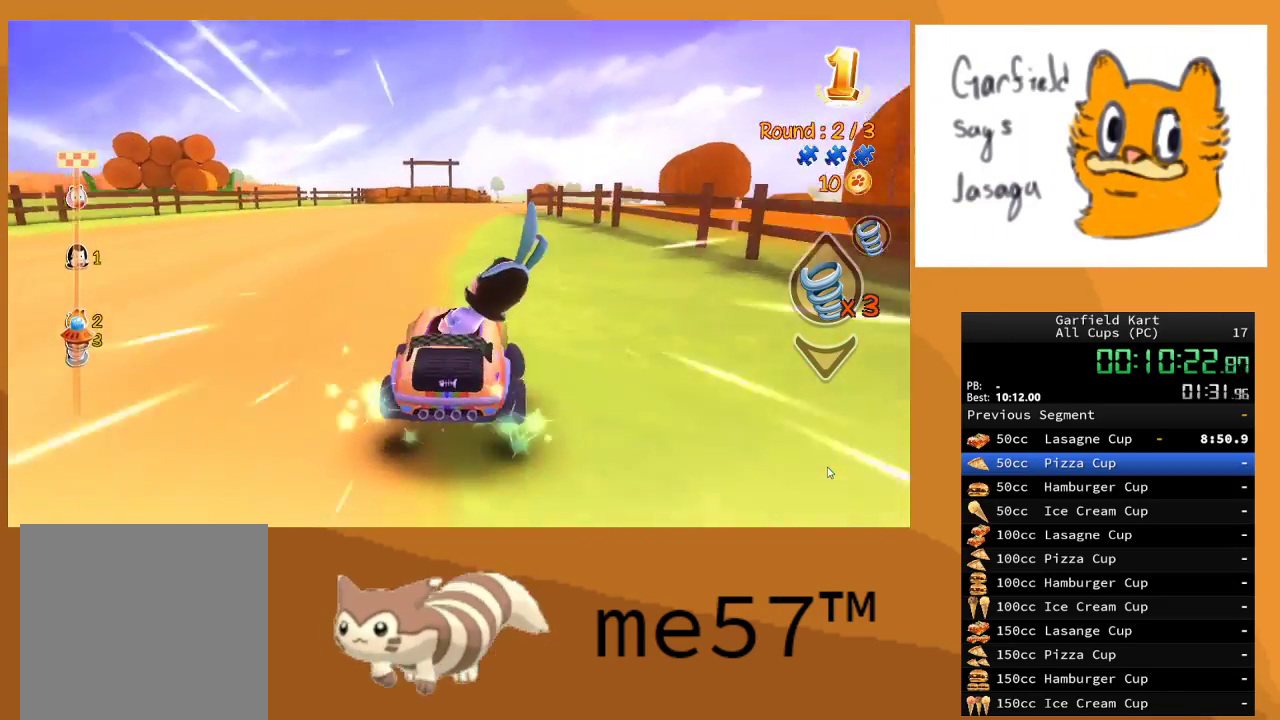
{"buttons": ["B", "R2"], "left_stick": "right", "right_stick": "center", "events": [[217, "B", "up"], [250, "left_stick", "up-right"], [333, "B", "down"], [350, "left_stick", "right"]]}
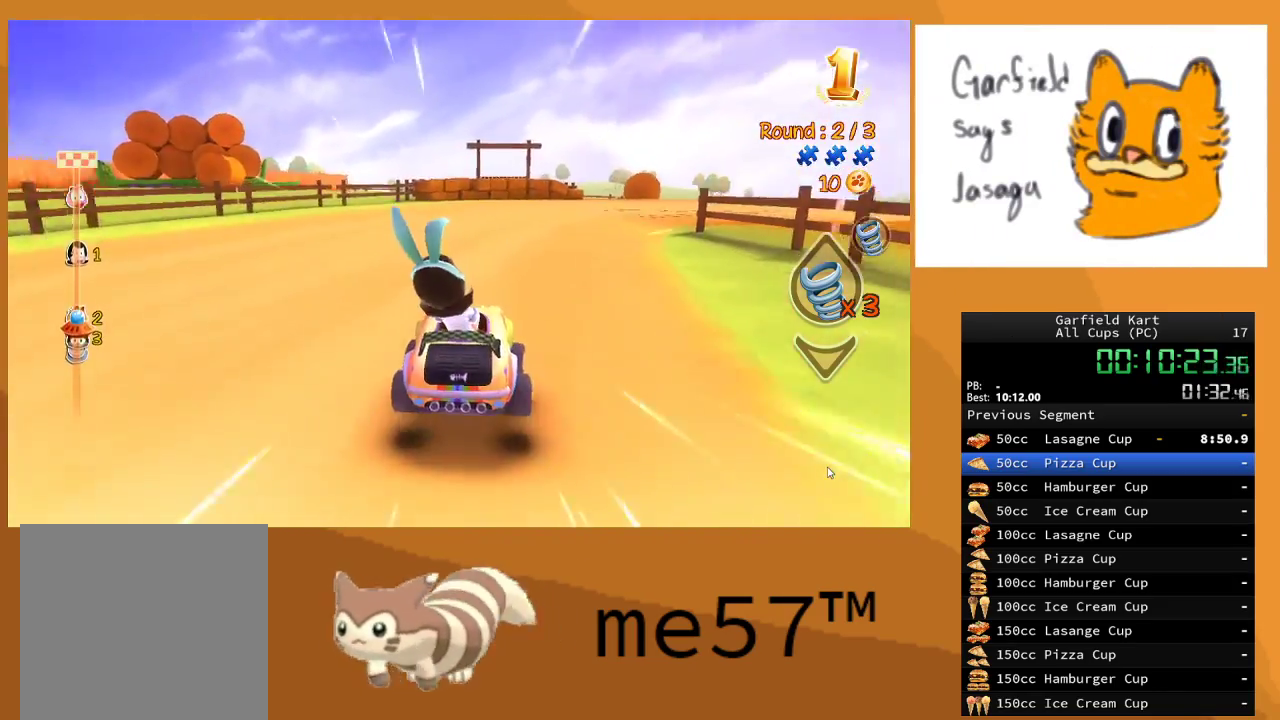
{"buttons": ["B", "R2"], "left_stick": "left", "right_stick": "center", "events": [[367, "left_stick", "left"]]}
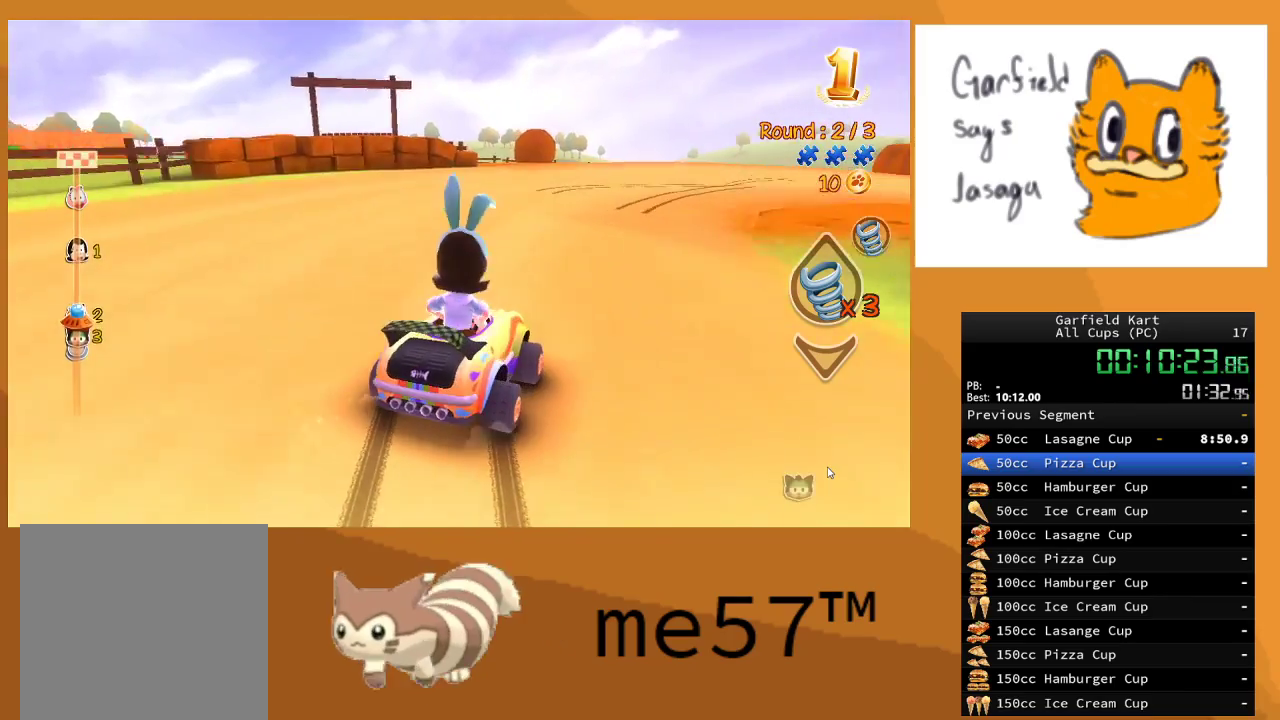
{"buttons": ["B", "R2"], "left_stick": "right", "right_stick": "center", "events": [[117, "left_stick", "right"]]}